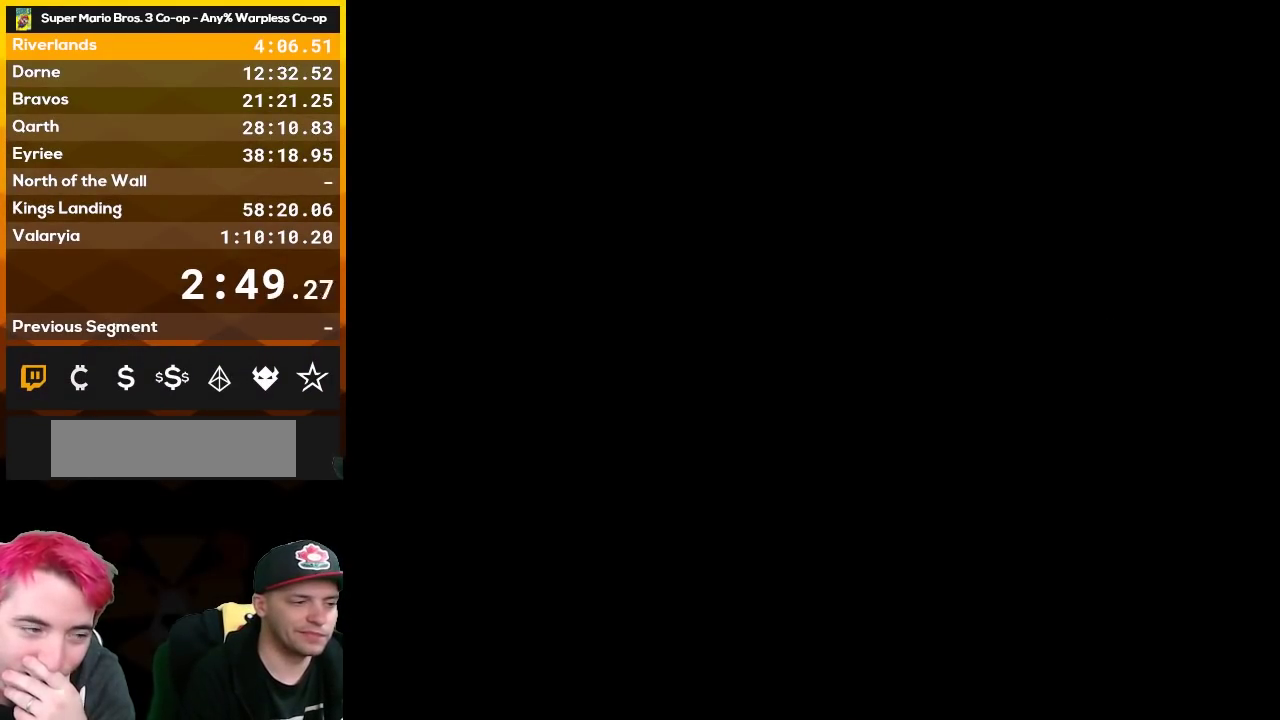
Gameplay with a controller (Nintendo layout); each line is a JSON object with the inputs held at the frame after it. "events" lists button and stick changes between this image and that frame as [ms after this image, input, new state], when the widget could be followed in between. Not read: L3 R3.
{"buttons": ["DPAD_RIGHT"], "events": [[233, "DPAD_RIGHT", "down"]]}
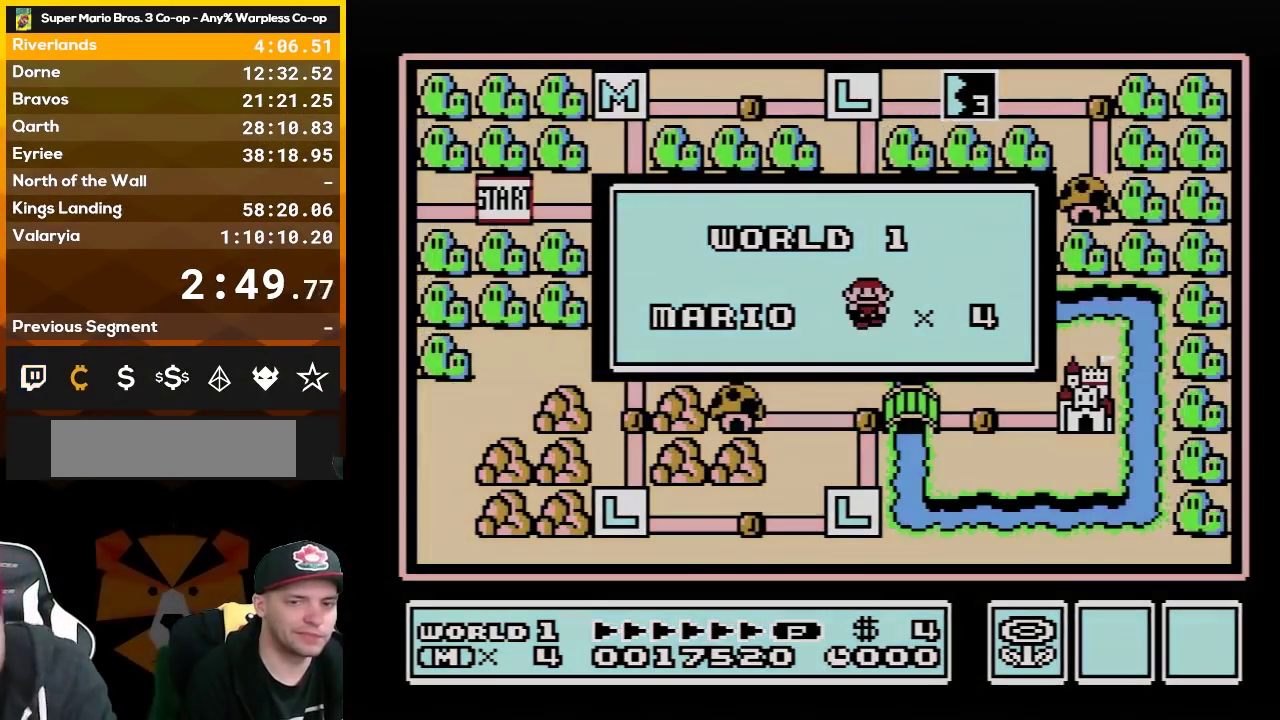
{"buttons": ["DPAD_RIGHT"], "events": []}
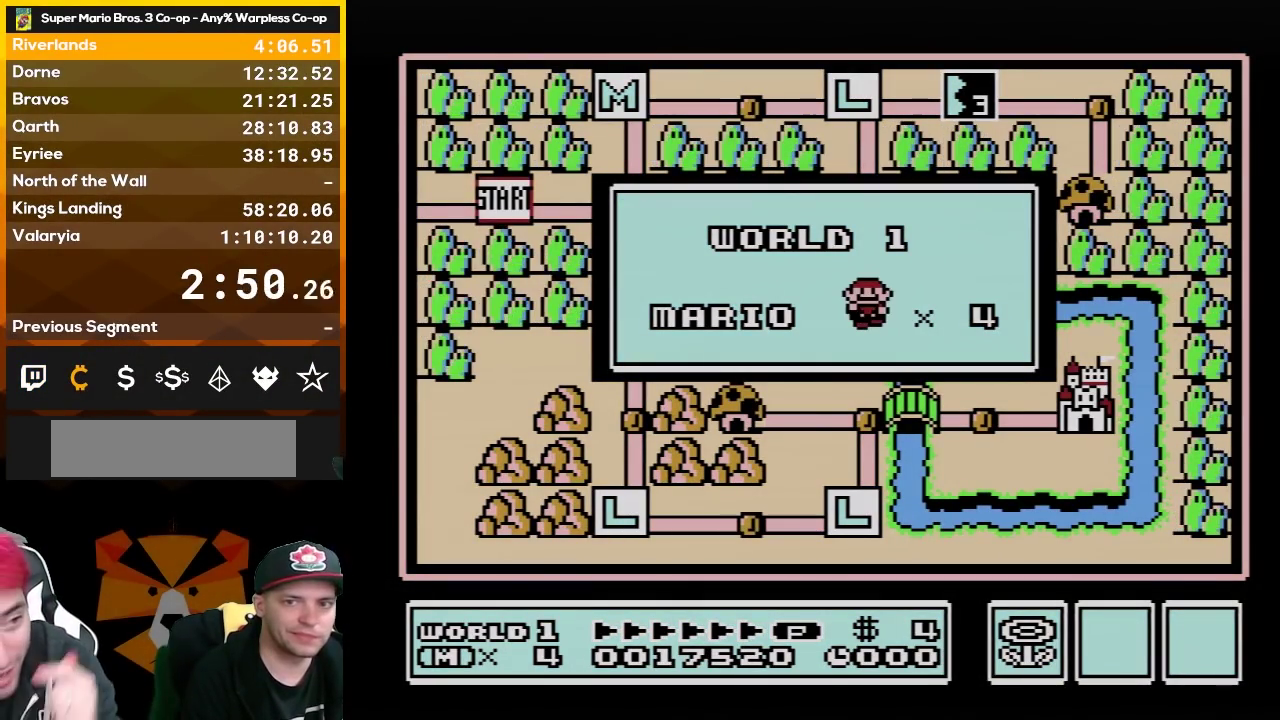
{"buttons": ["DPAD_RIGHT"], "events": []}
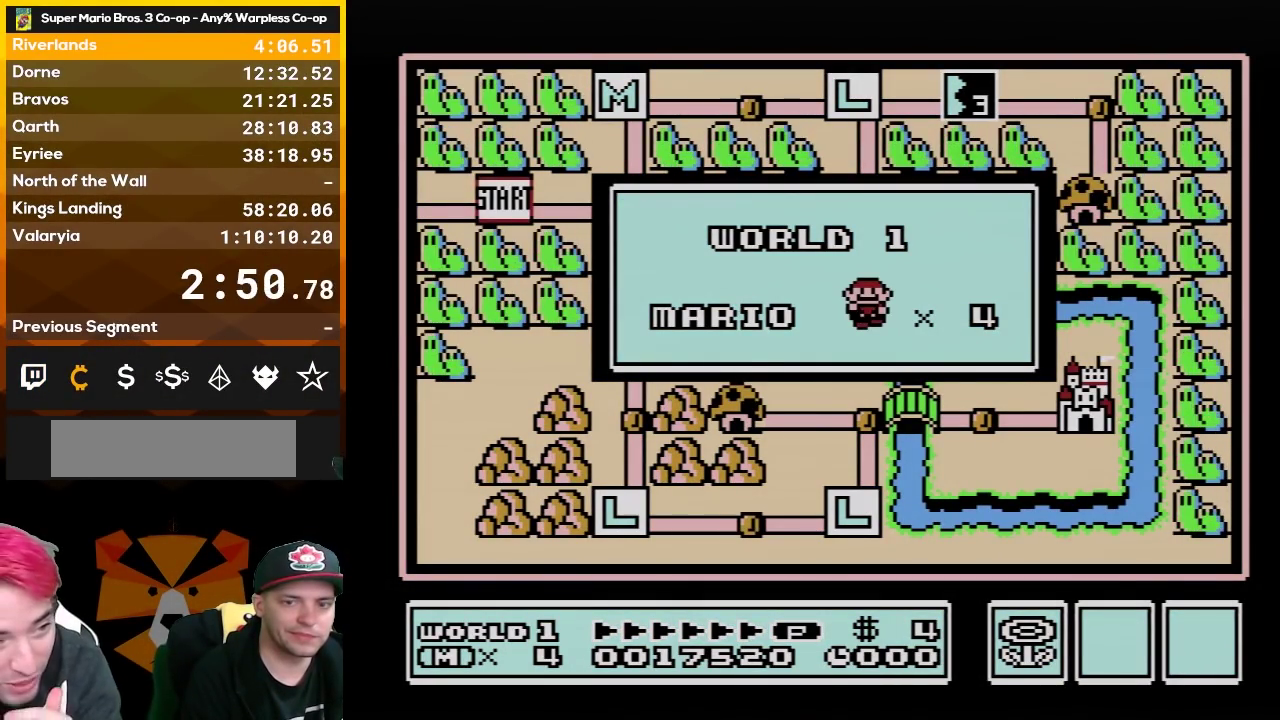
{"buttons": ["DPAD_RIGHT"], "events": []}
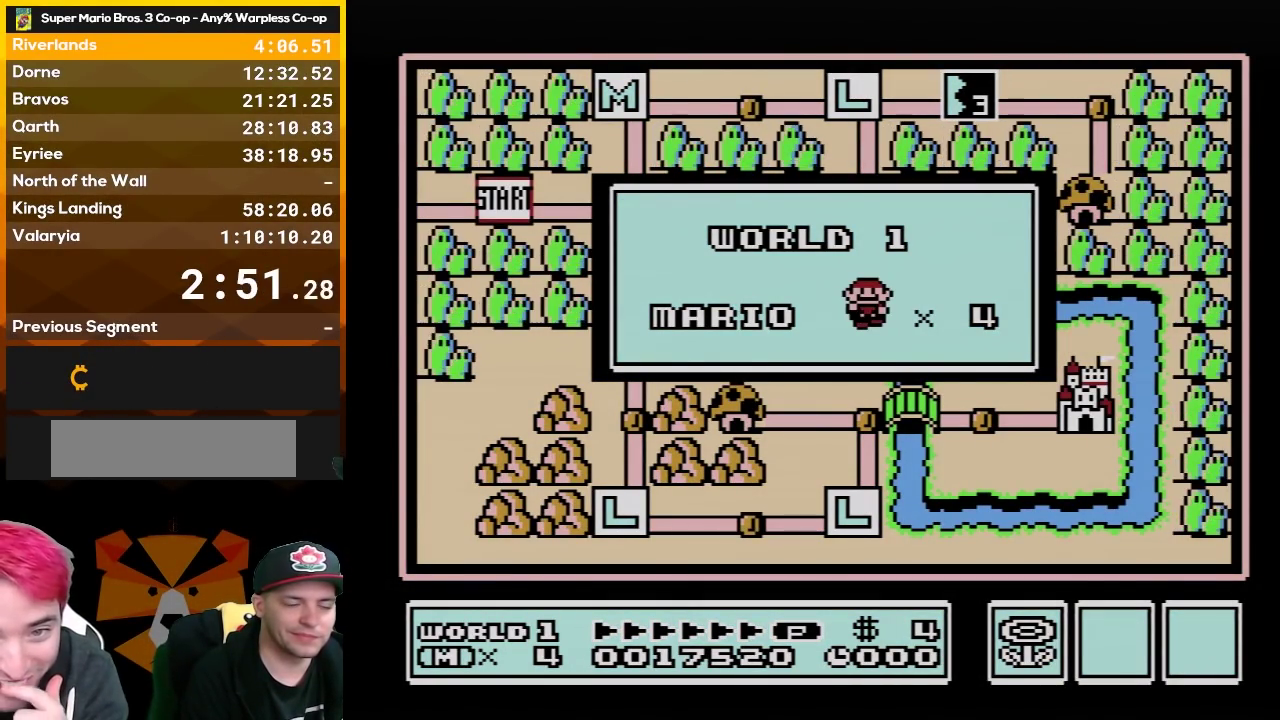
{"buttons": ["DPAD_RIGHT"], "events": []}
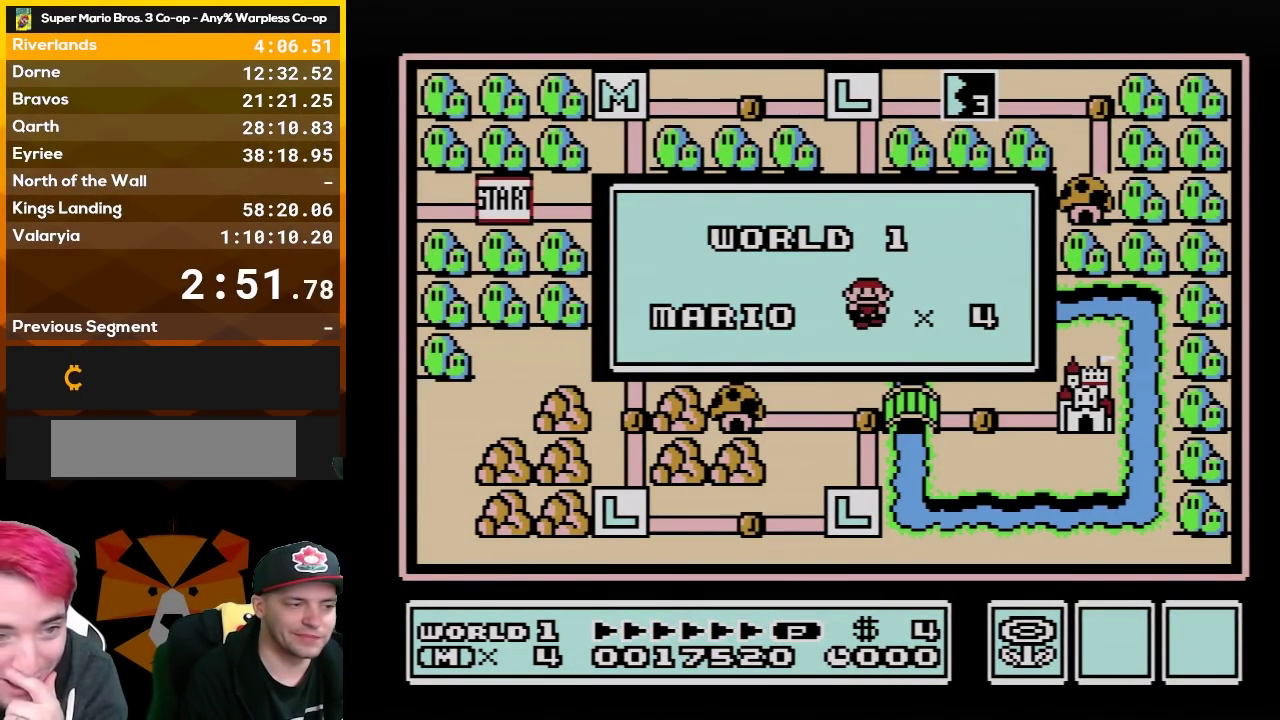
{"buttons": ["DPAD_RIGHT"], "events": []}
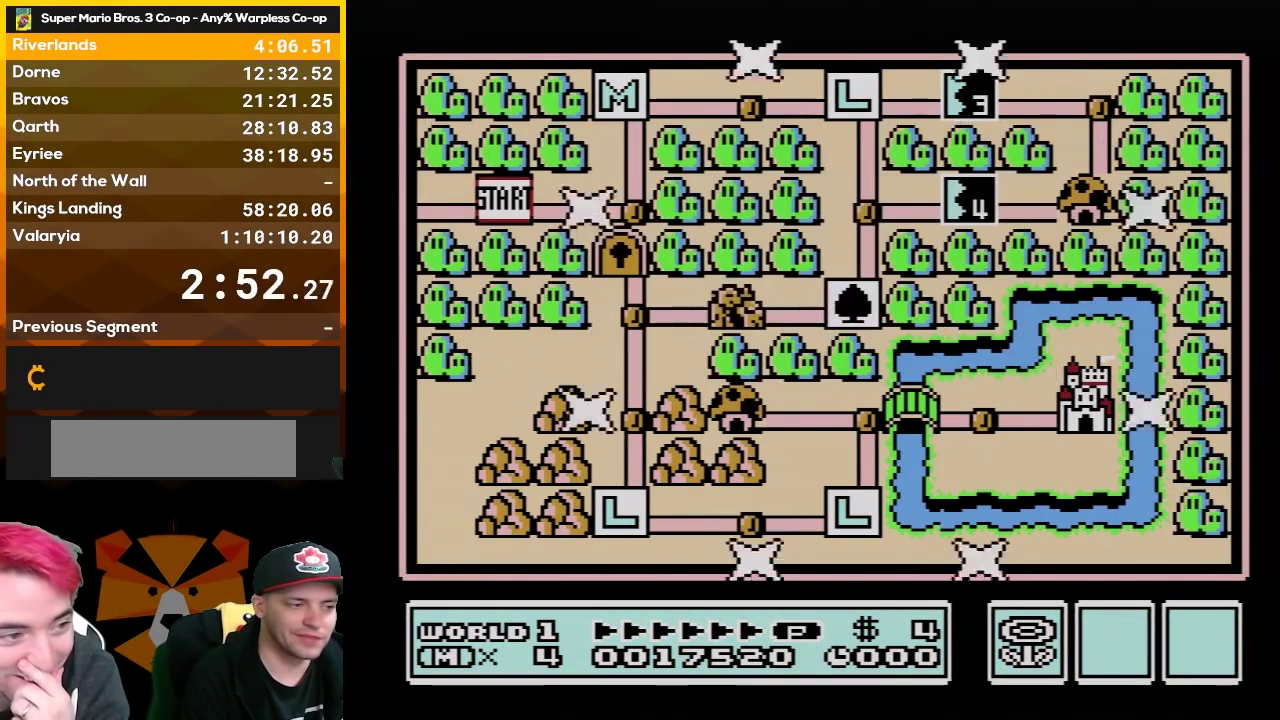
{"buttons": ["DPAD_RIGHT"], "events": [[200, "DPAD_RIGHT", "up"], [483, "DPAD_RIGHT", "down"]]}
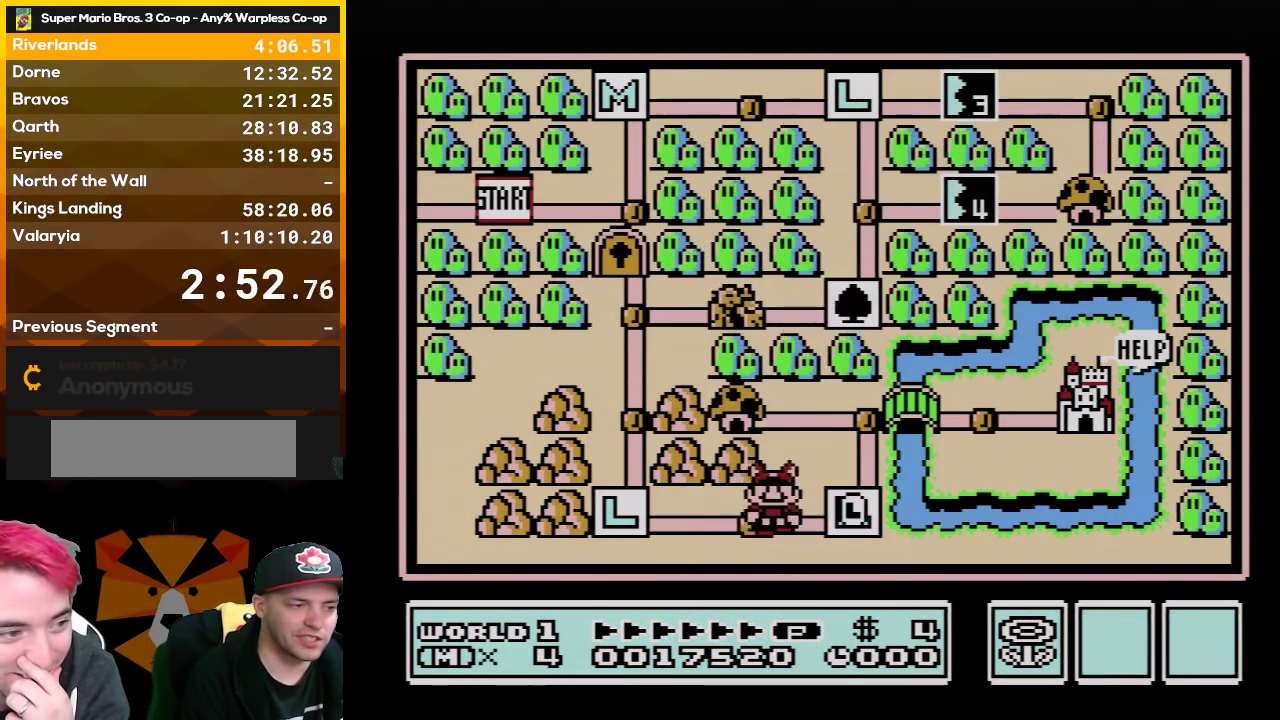
{"buttons": ["DPAD_UP"], "events": [[133, "DPAD_RIGHT", "up"], [233, "DPAD_UP", "down"], [400, "DPAD_UP", "up"], [483, "DPAD_UP", "down"]]}
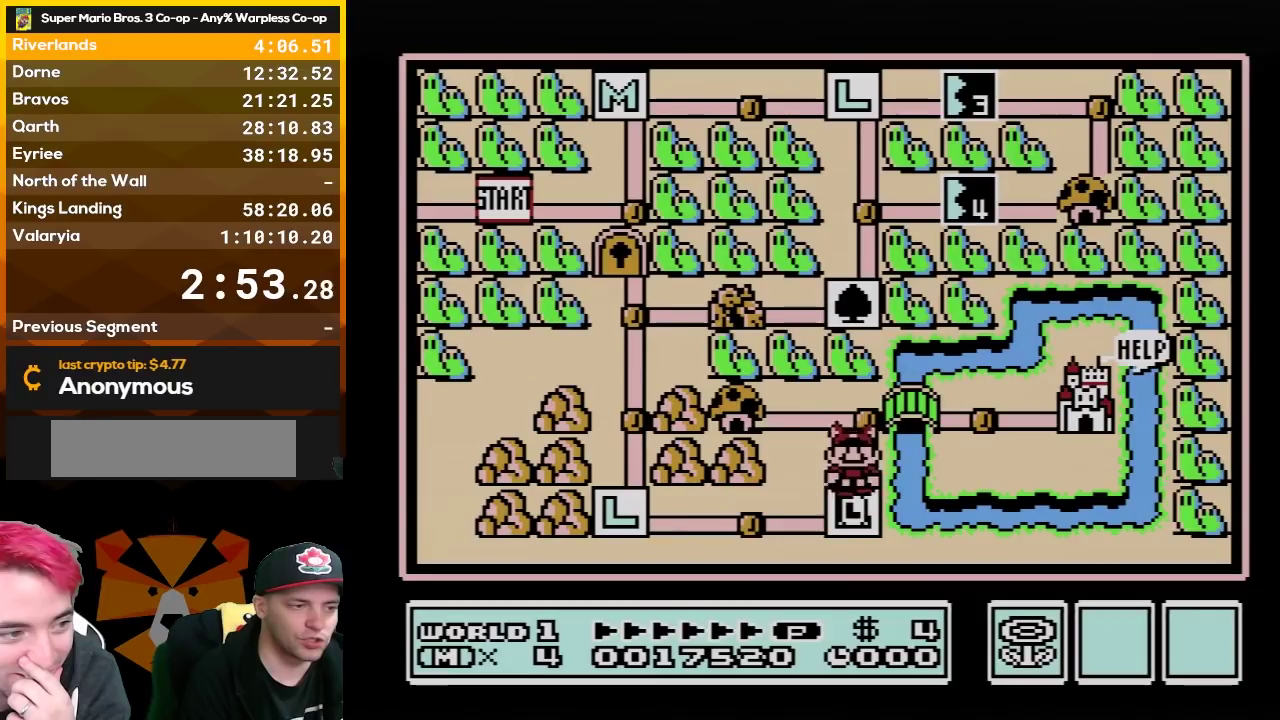
{"buttons": [], "events": [[100, "DPAD_UP", "up"], [267, "DPAD_RIGHT", "down"], [417, "DPAD_RIGHT", "up"]]}
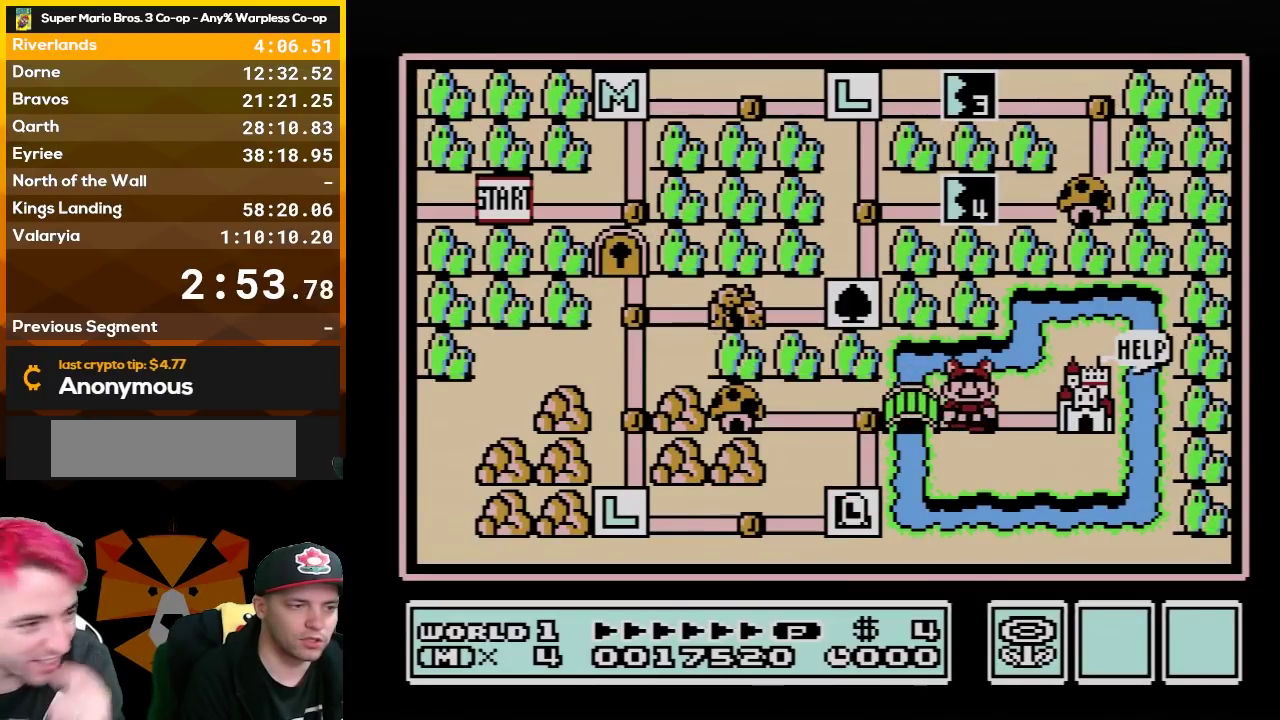
{"buttons": [], "events": [[83, "DPAD_RIGHT", "down"], [233, "DPAD_RIGHT", "up"]]}
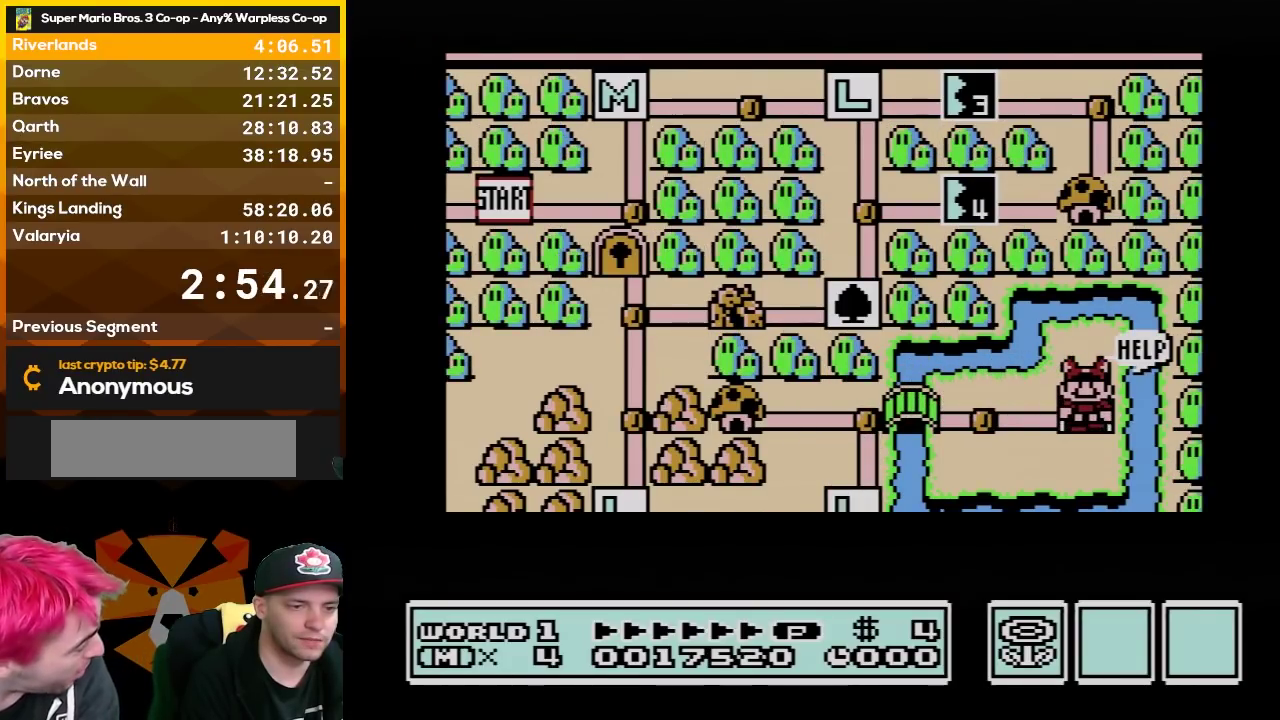
{"buttons": [], "events": []}
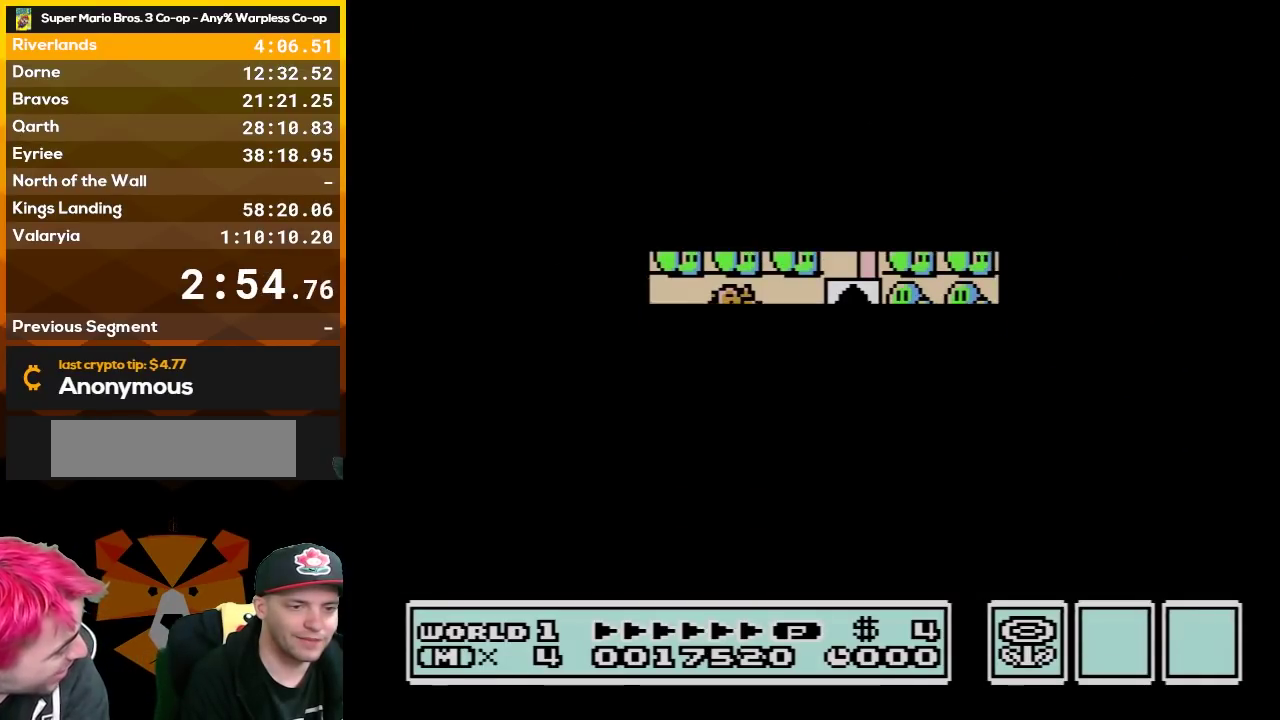
{"buttons": ["B", "DPAD_RIGHT"], "events": [[367, "B", "down"], [367, "DPAD_RIGHT", "down"]]}
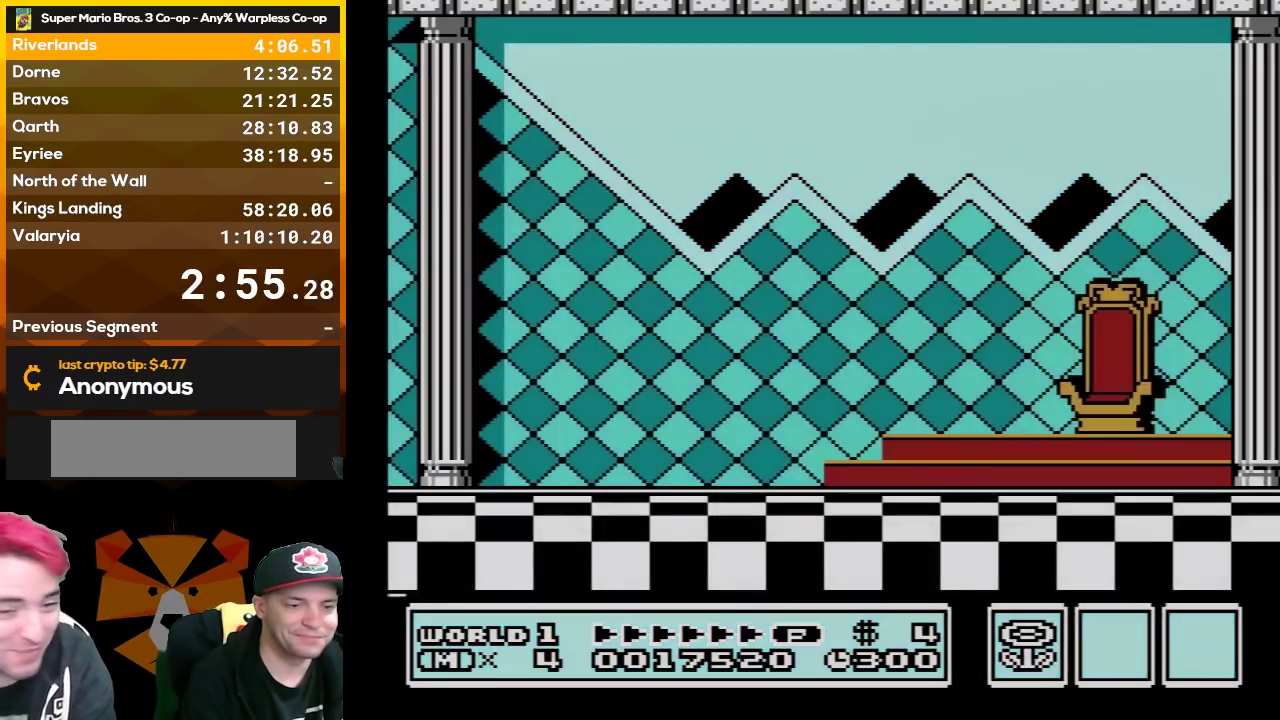
{"buttons": ["A"], "events": [[233, "B", "up"], [300, "A", "down"], [300, "DPAD_RIGHT", "up"], [417, "A", "up"], [483, "A", "down"]]}
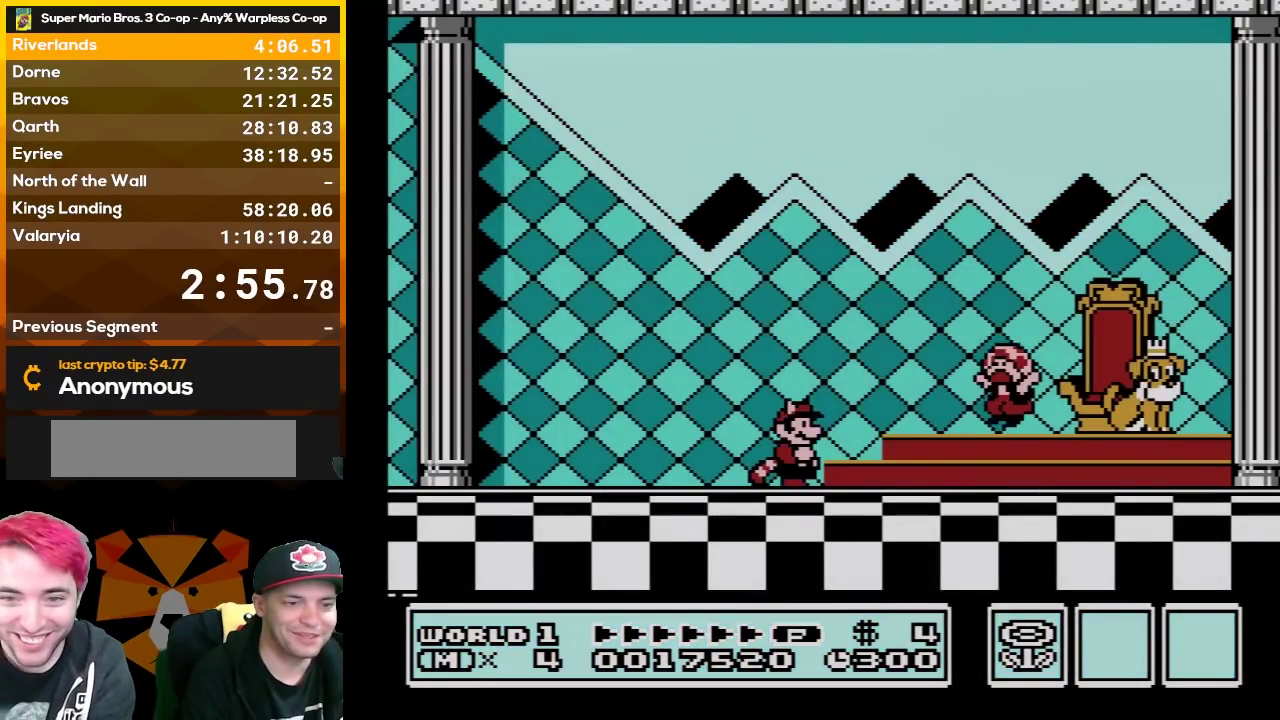
{"buttons": ["B"], "events": [[83, "B", "down"], [117, "A", "up"], [150, "B", "up"], [167, "A", "down"], [200, "B", "down"], [267, "A", "up"], [267, "B", "up"], [333, "A", "down"], [450, "A", "up"], [483, "B", "down"]]}
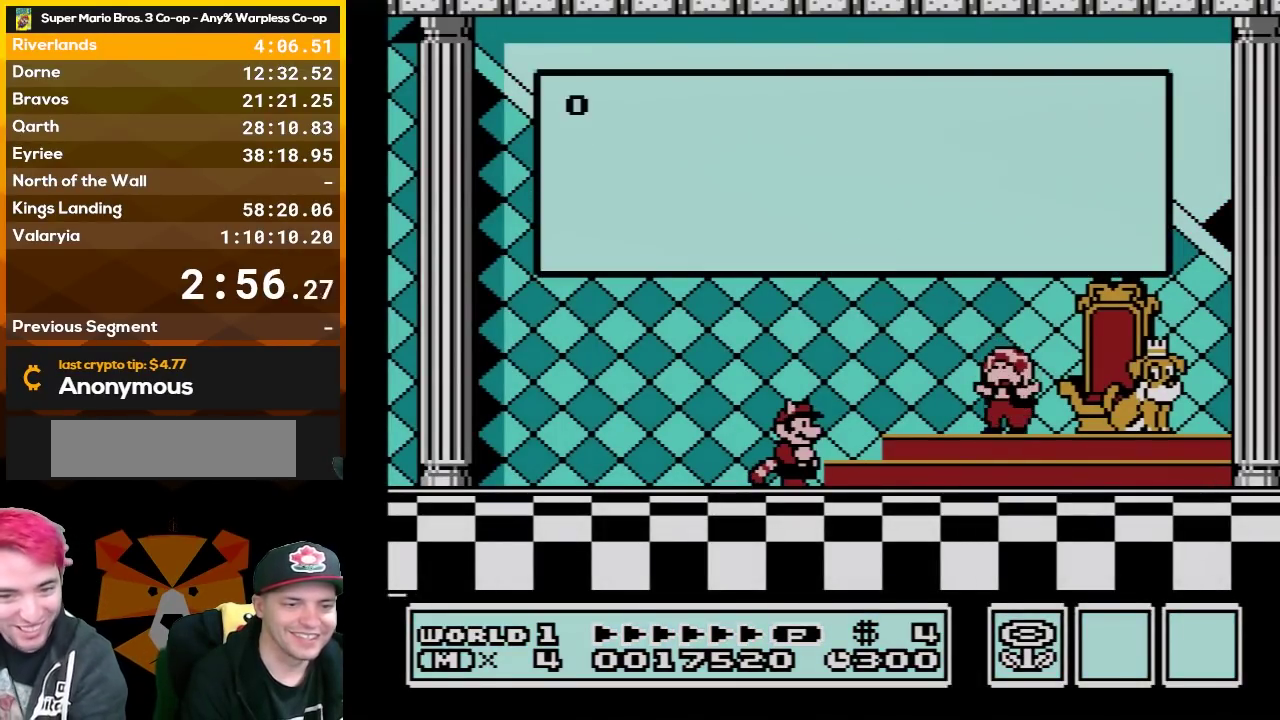
{"buttons": ["B"], "events": [[17, "A", "down"], [50, "B", "up"], [100, "A", "up"], [133, "B", "down"], [200, "A", "down"], [200, "B", "up"], [267, "A", "up"], [267, "B", "down"], [367, "A", "down"], [367, "B", "up"], [483, "A", "up"], [483, "B", "down"]]}
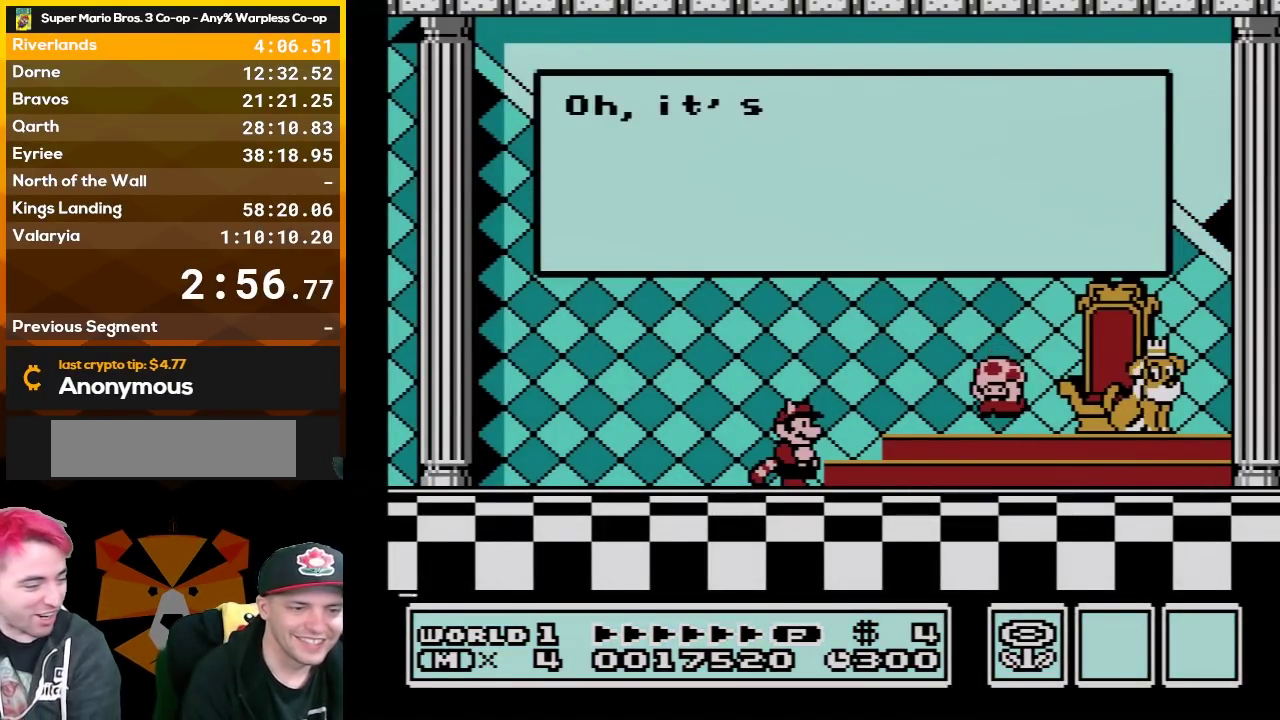
{"buttons": ["A", "B"], "events": [[50, "A", "down"], [50, "B", "up"], [133, "A", "up"], [133, "B", "down"], [233, "A", "down"], [233, "B", "up"], [333, "A", "up"], [333, "B", "down"], [383, "A", "down"], [383, "B", "up"], [483, "B", "down"]]}
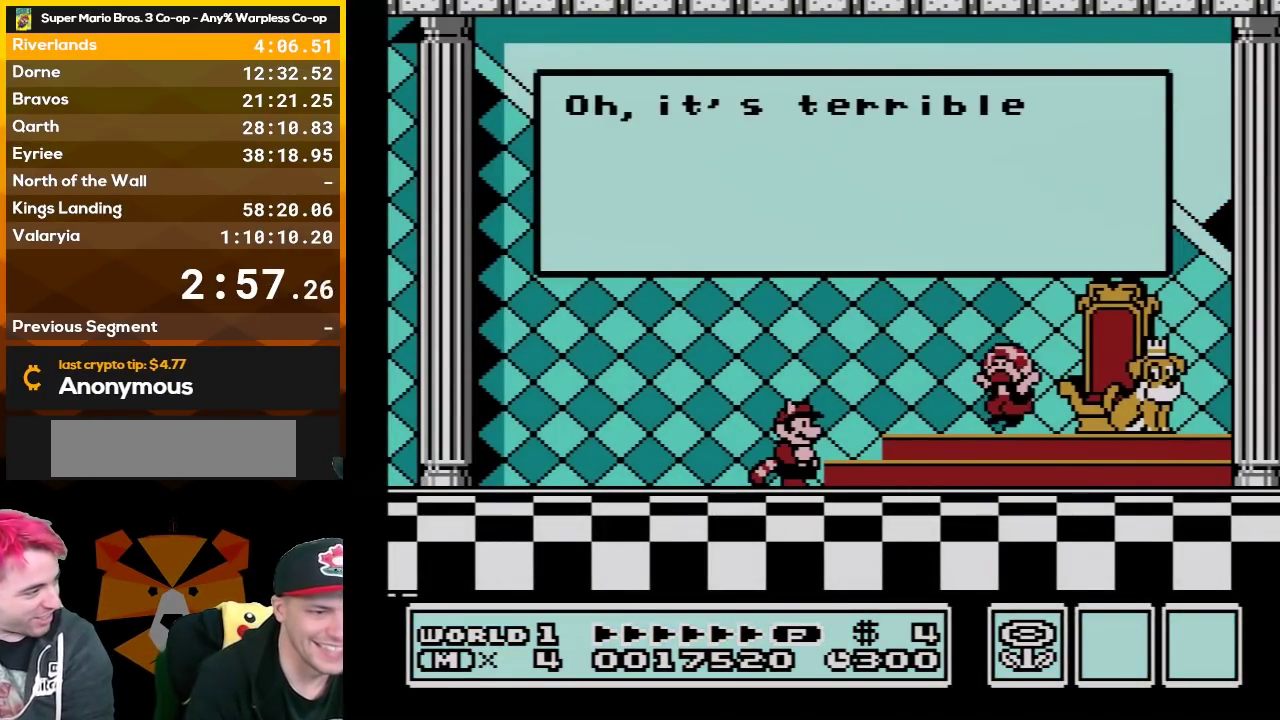
{"buttons": ["A"], "events": [[17, "A", "up"], [83, "A", "down"], [83, "B", "up"], [133, "B", "down"], [167, "A", "up"], [267, "A", "down"], [267, "B", "up"], [333, "B", "down"], [367, "A", "up"], [400, "B", "up"], [450, "A", "down"]]}
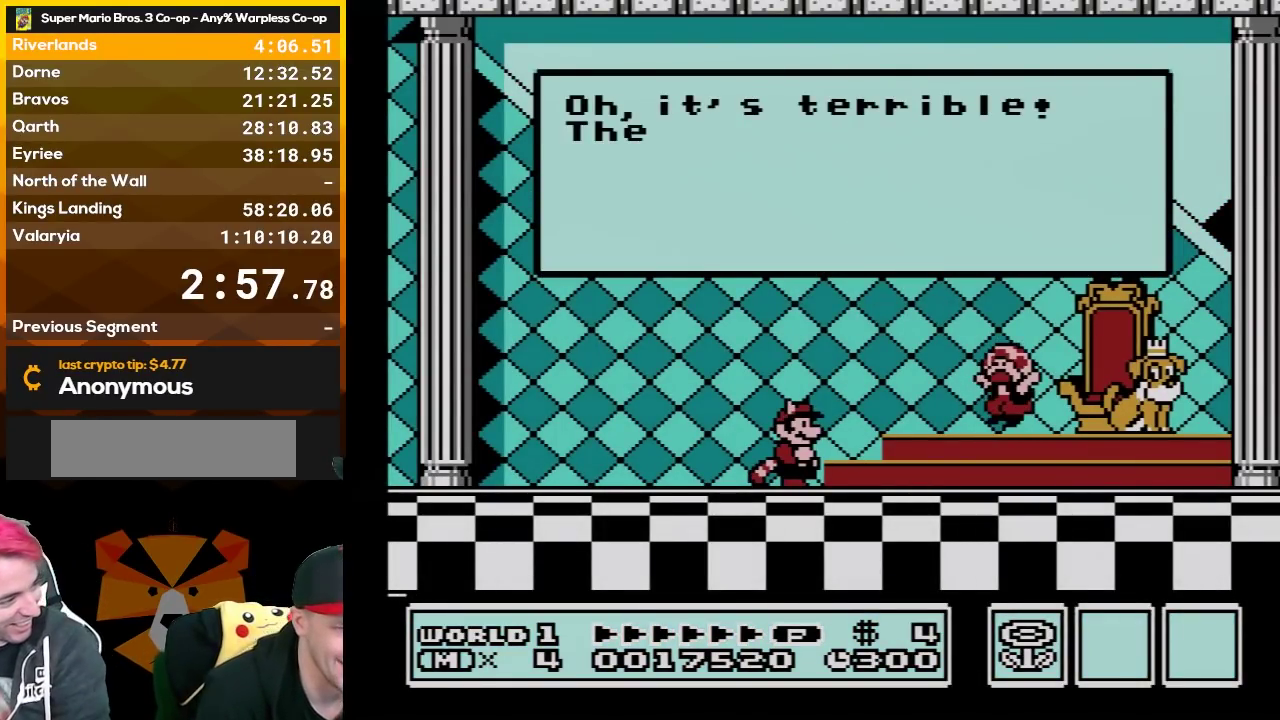
{"buttons": ["A"], "events": [[17, "B", "down"], [50, "A", "up"], [83, "B", "up"], [117, "A", "down"], [200, "A", "up"], [200, "B", "down"], [267, "B", "up"], [300, "A", "down"], [367, "A", "up"], [367, "B", "down"], [450, "A", "down"], [450, "B", "up"]]}
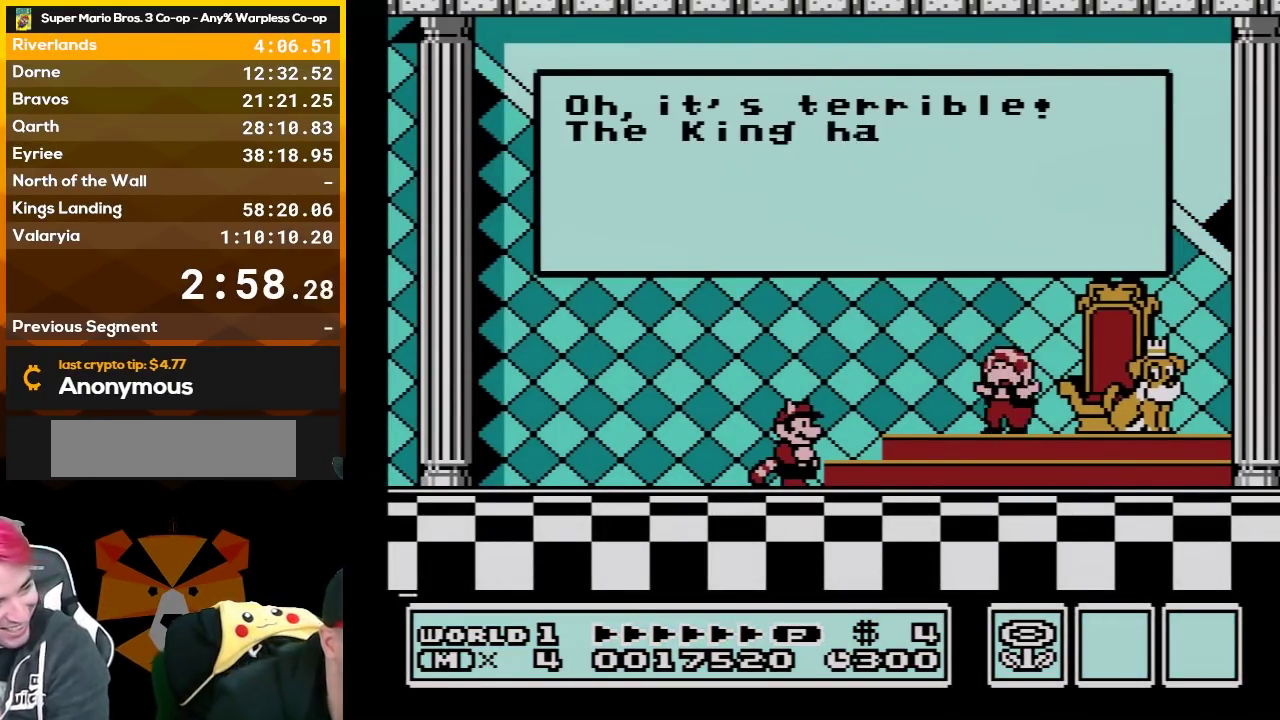
{"buttons": ["A"], "events": [[17, "A", "up"], [17, "B", "down"], [117, "A", "down"], [117, "B", "up"], [200, "A", "up"], [200, "B", "down"], [267, "B", "up"], [300, "A", "down"], [383, "A", "up"], [483, "A", "down"]]}
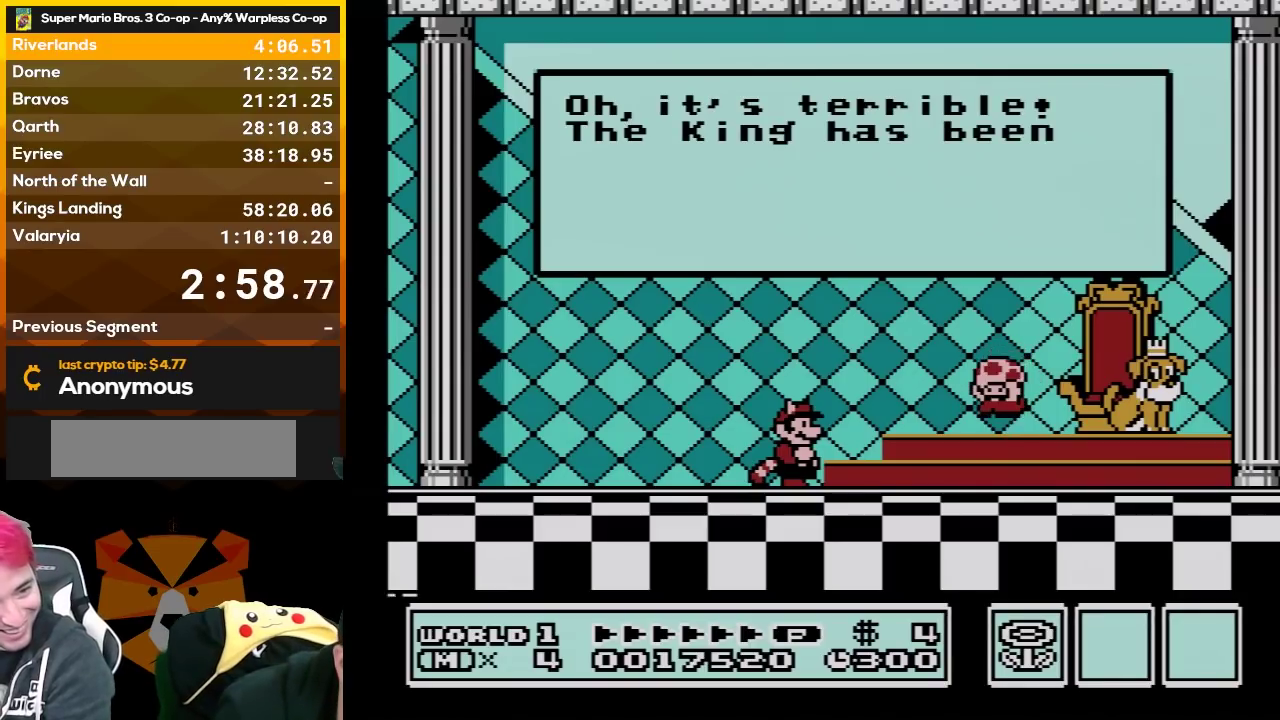
{"buttons": ["B"], "events": [[50, "A", "up"], [83, "B", "down"], [150, "A", "down"], [150, "B", "up"], [200, "A", "up"], [267, "B", "down"], [333, "A", "down"], [333, "B", "up"], [383, "A", "up"], [383, "B", "down"]]}
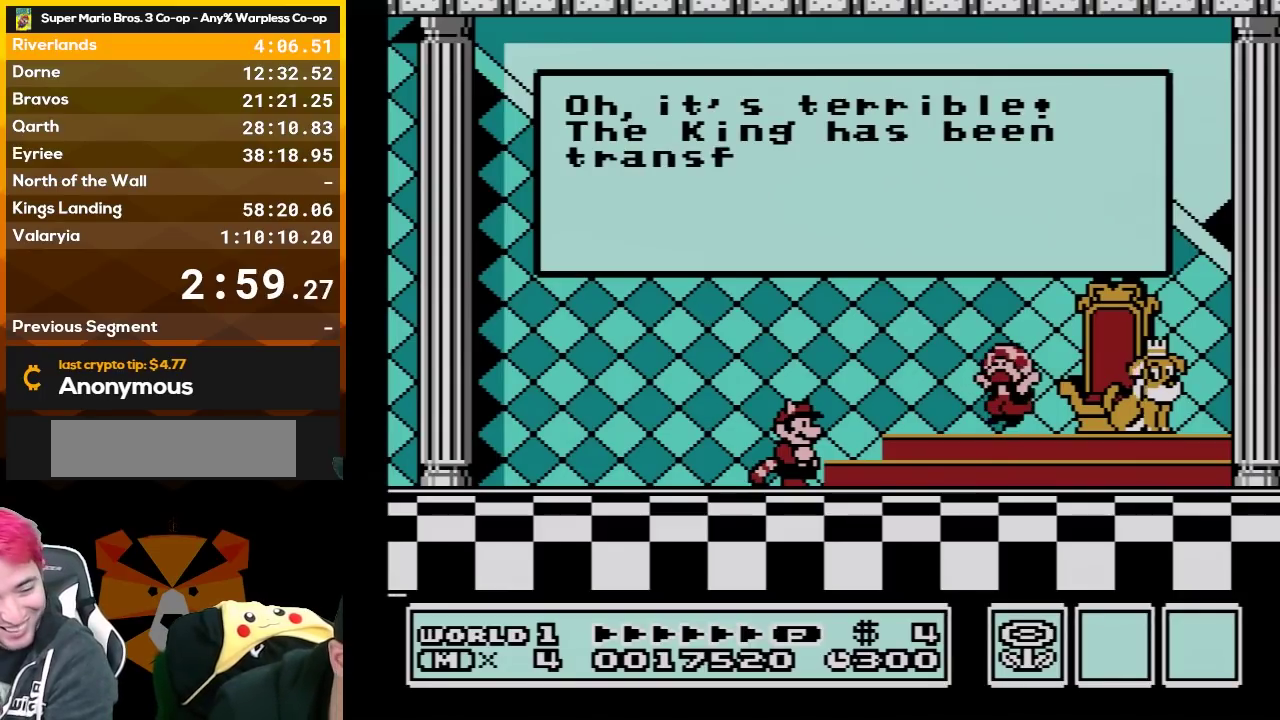
{"buttons": [], "events": [[17, "A", "down"], [17, "B", "up"], [83, "A", "up"], [83, "B", "down"], [167, "A", "down"], [167, "B", "up"], [233, "A", "up"], [267, "B", "down"], [333, "B", "up"], [367, "A", "down"], [417, "A", "up"], [417, "B", "down"], [483, "B", "up"]]}
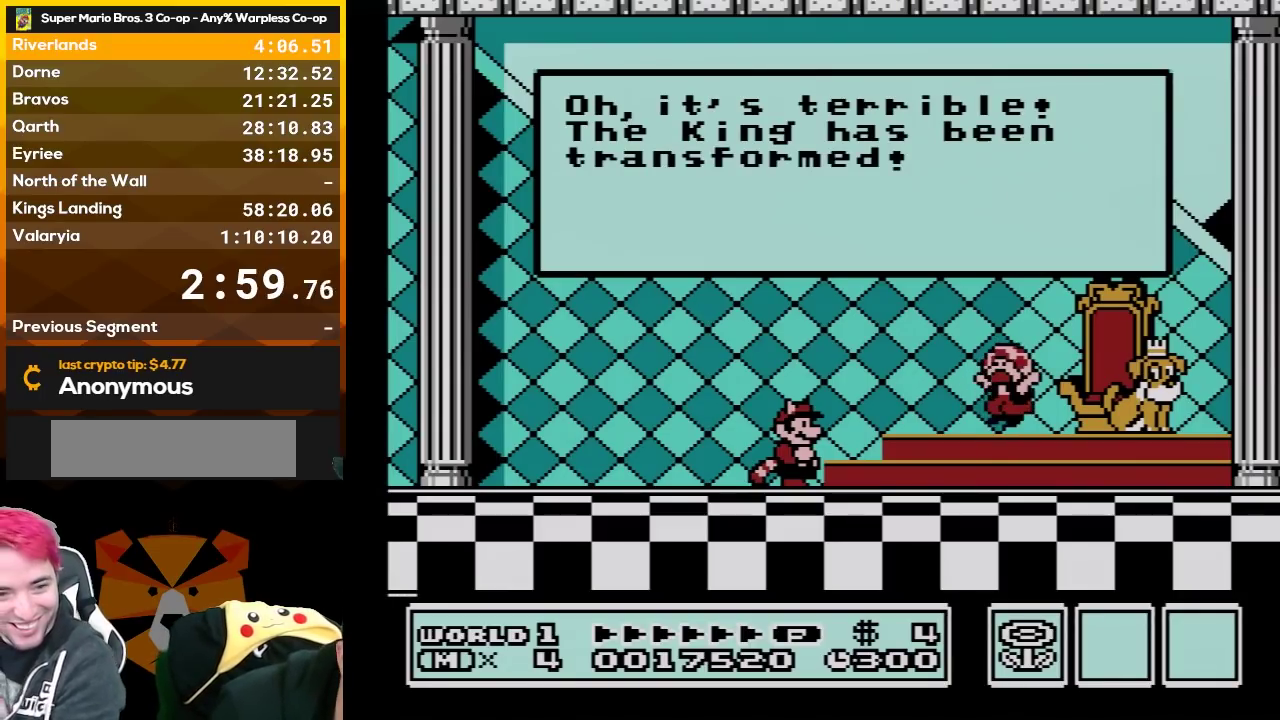
{"buttons": ["B"], "events": [[17, "A", "down"], [83, "A", "up"], [117, "B", "down"], [167, "A", "down"], [167, "B", "up"], [267, "A", "up"], [300, "B", "down"], [367, "A", "down"], [367, "B", "up"], [450, "A", "up"], [450, "B", "down"]]}
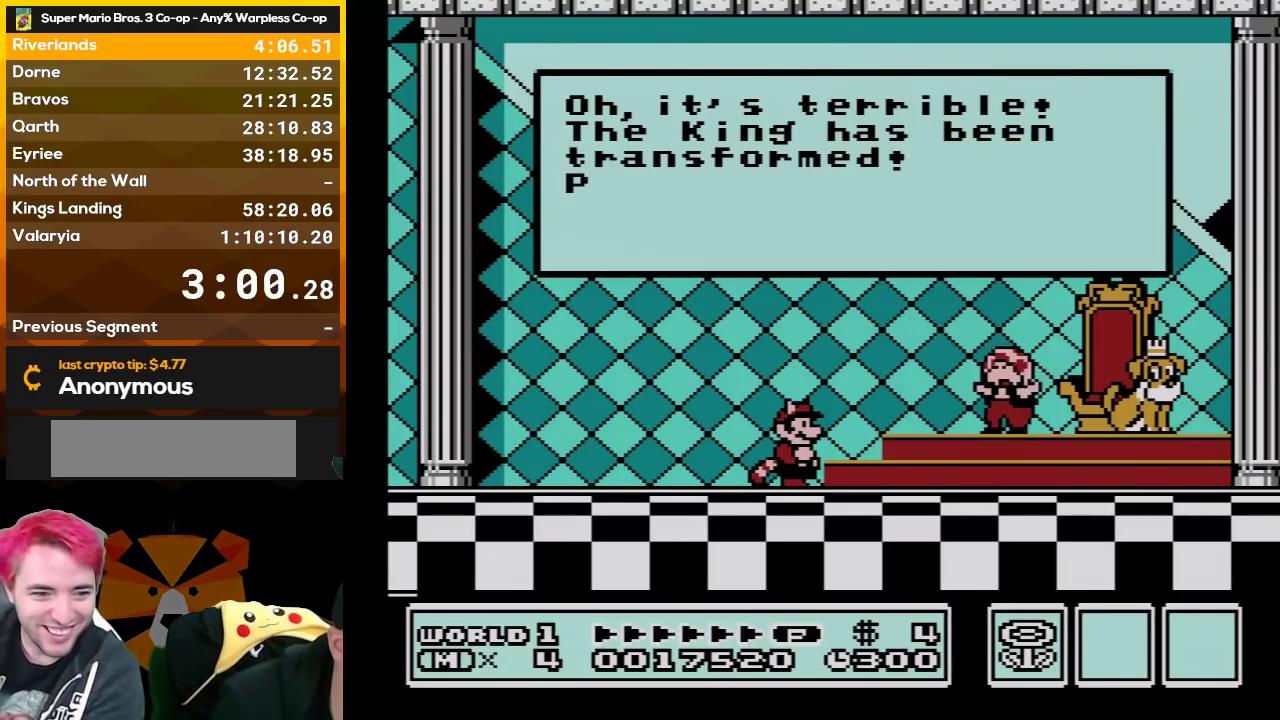
{"buttons": ["A"], "events": [[50, "A", "down"], [50, "B", "up"], [133, "A", "up"], [200, "A", "down"], [333, "A", "up"], [333, "B", "down"], [417, "A", "down"], [417, "B", "up"]]}
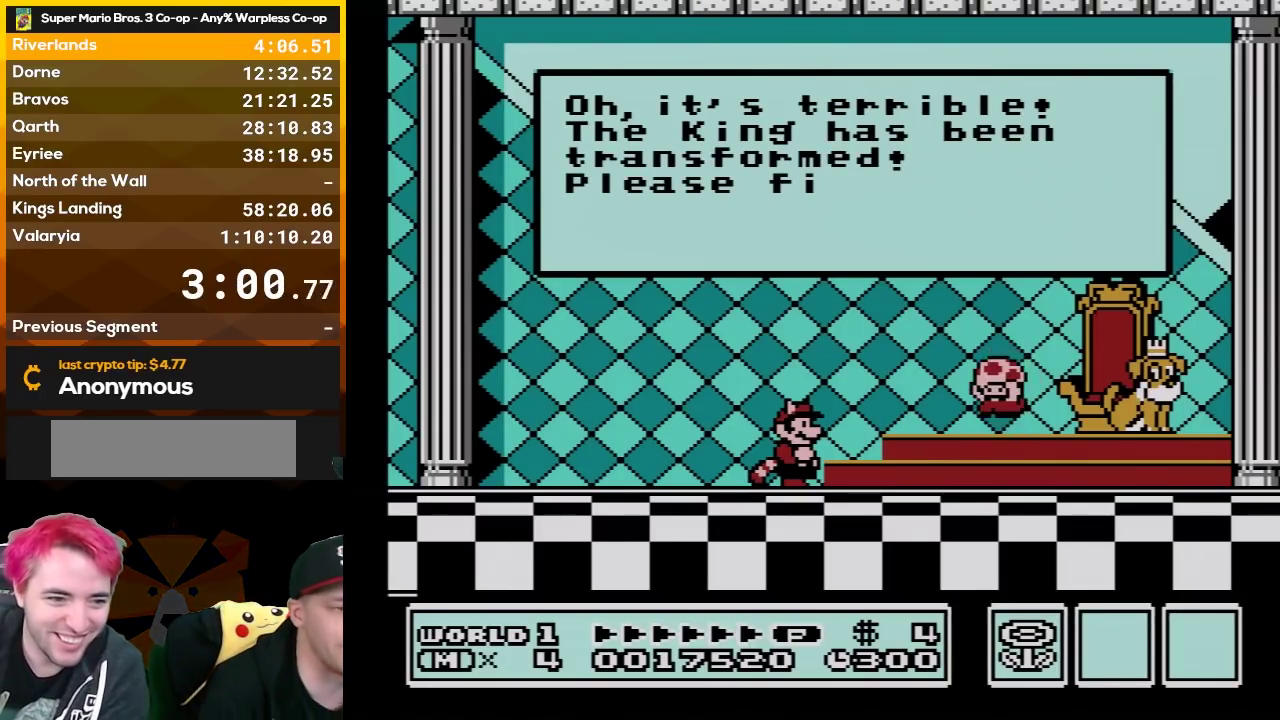
{"buttons": ["B"], "events": [[17, "B", "down"], [50, "A", "up"], [133, "A", "down"], [133, "B", "up"], [233, "A", "up"], [233, "B", "down"], [333, "A", "down"], [333, "B", "up"], [417, "A", "up"], [417, "B", "down"]]}
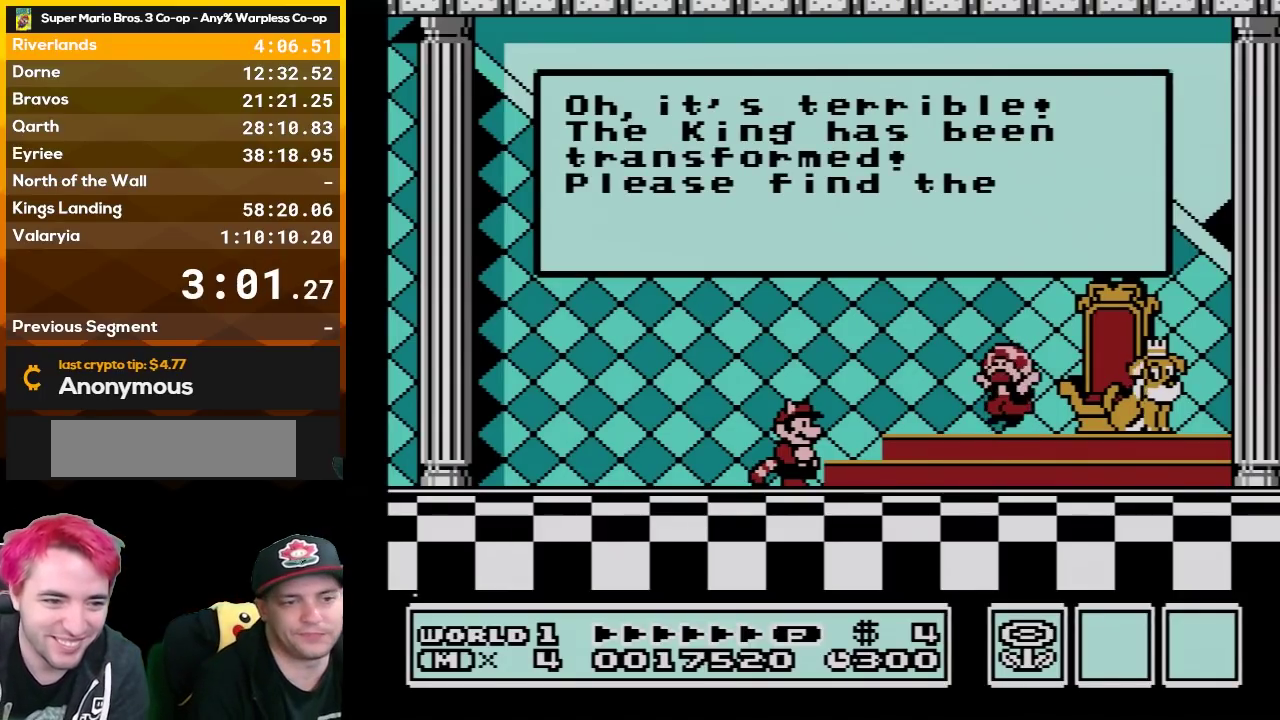
{"buttons": [], "events": [[17, "A", "down"], [17, "B", "up"], [83, "A", "up"], [167, "A", "down"], [300, "A", "up"], [367, "A", "down"], [450, "A", "up"]]}
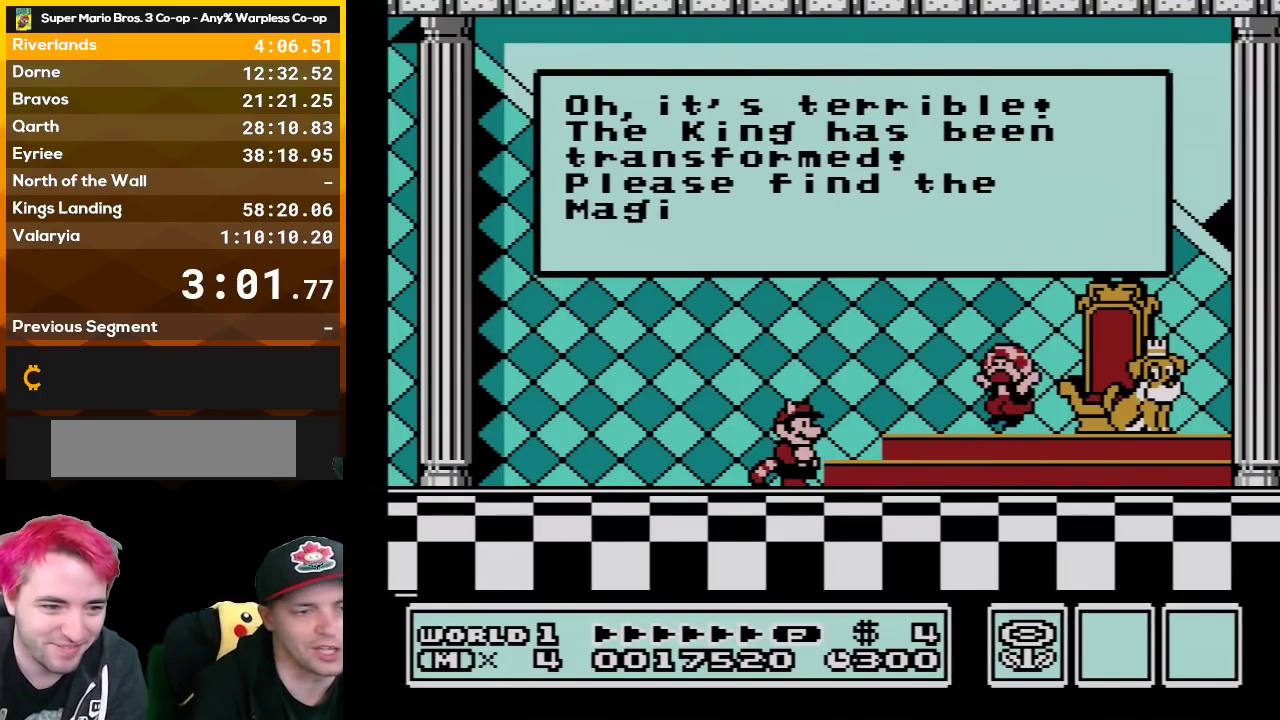
{"buttons": ["A"], "events": [[83, "A", "down"], [167, "A", "up"], [167, "B", "down"], [233, "A", "down"], [267, "B", "up"], [367, "A", "up"], [367, "B", "down"], [417, "A", "down"], [450, "B", "up"]]}
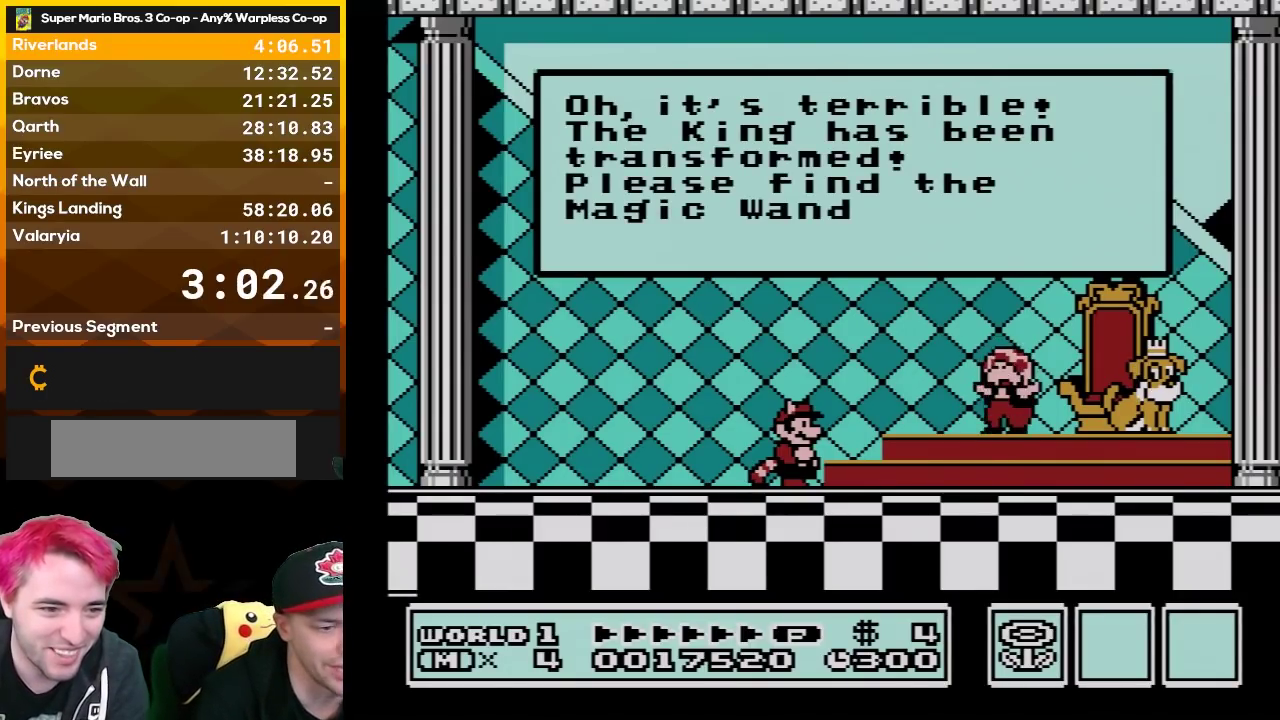
{"buttons": ["B"], "events": [[50, "A", "up"], [50, "B", "down"], [100, "A", "down"], [100, "B", "up"], [200, "B", "down"], [233, "A", "up"], [300, "A", "down"], [300, "B", "up"], [383, "B", "down"], [417, "A", "up"]]}